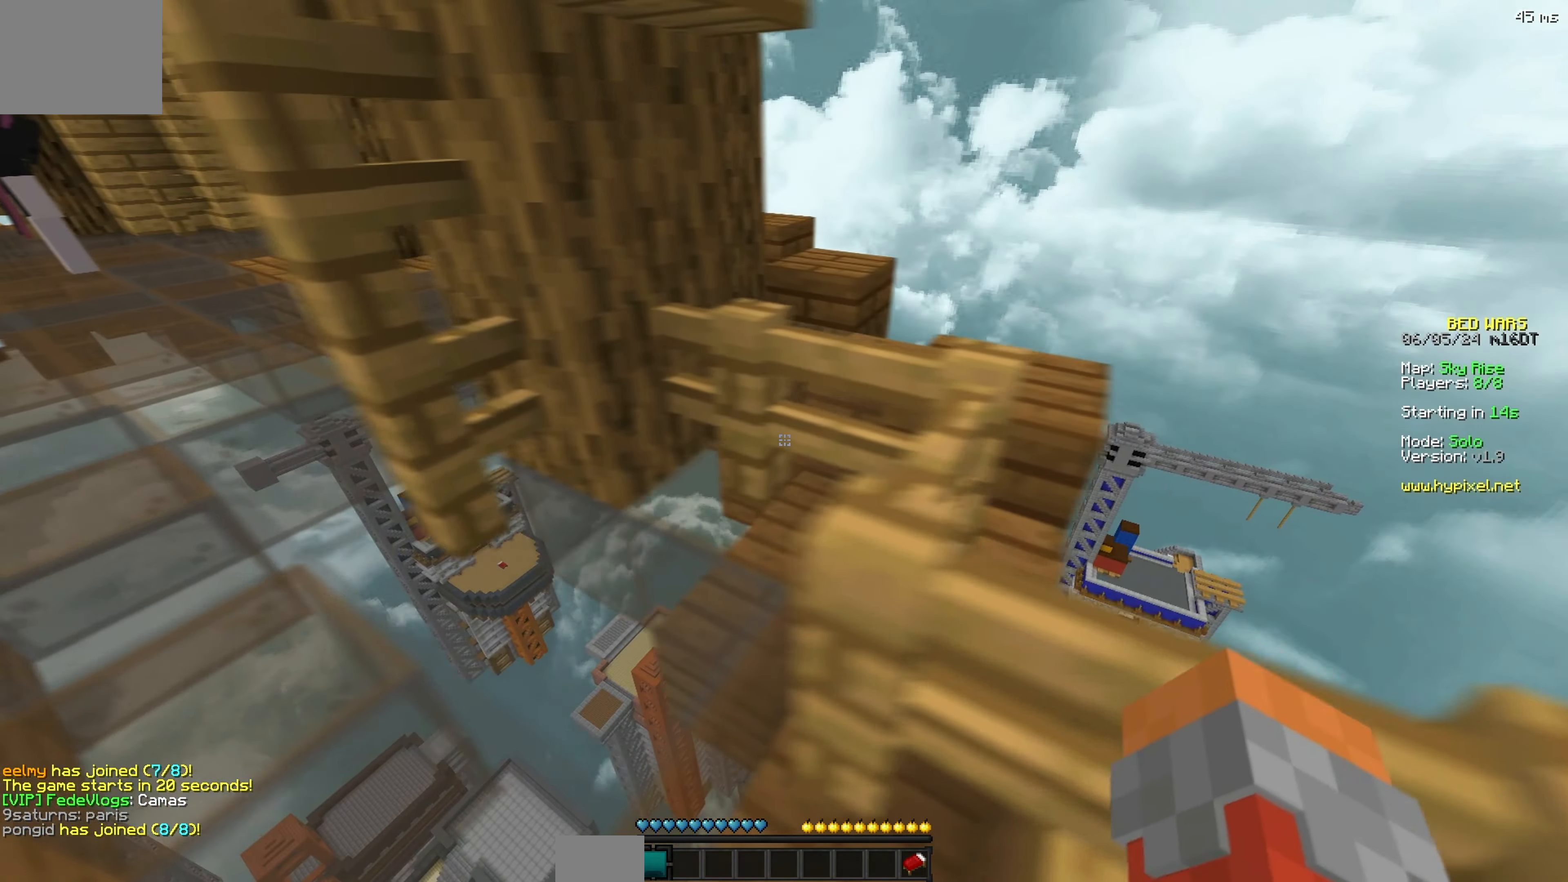
Gameplay with keyboard; each line is a JSON object with the keys held at the frame after it. "events" lists presses ("down") and releases ("up") of "a", "d", "s" and "w" between this image and that frame as [ms after this image, input, new state], when the widget could be followed in between. No other keys are recorded. Mouse input is not recorded.
{"keys": ["a", "w"], "events": [[167, "w", "down"]]}
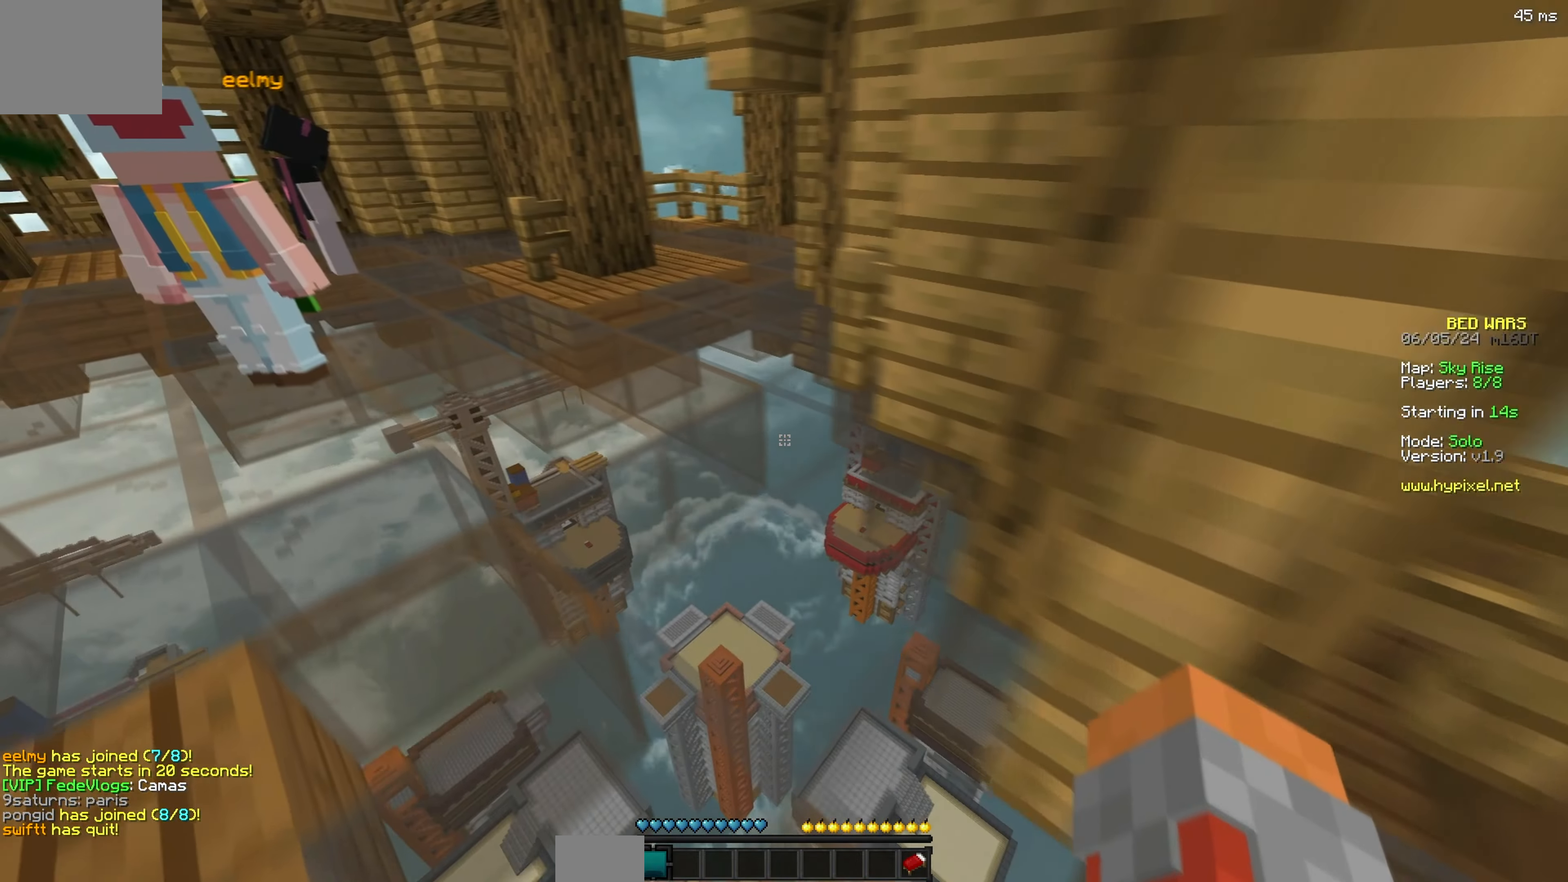
{"keys": ["w"]}
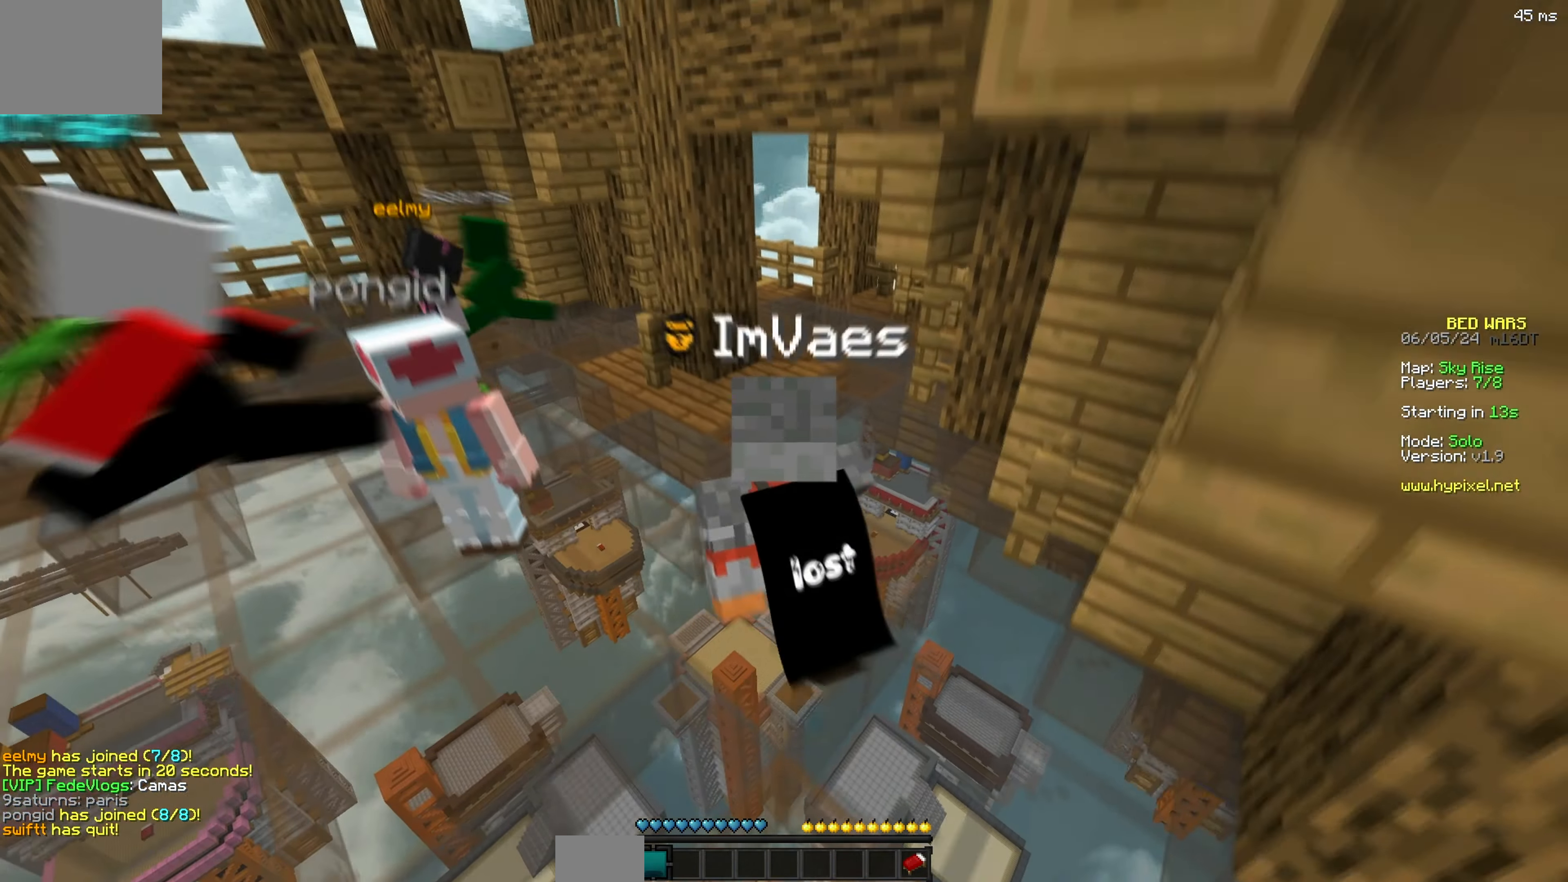
{"keys": ["w"], "events": []}
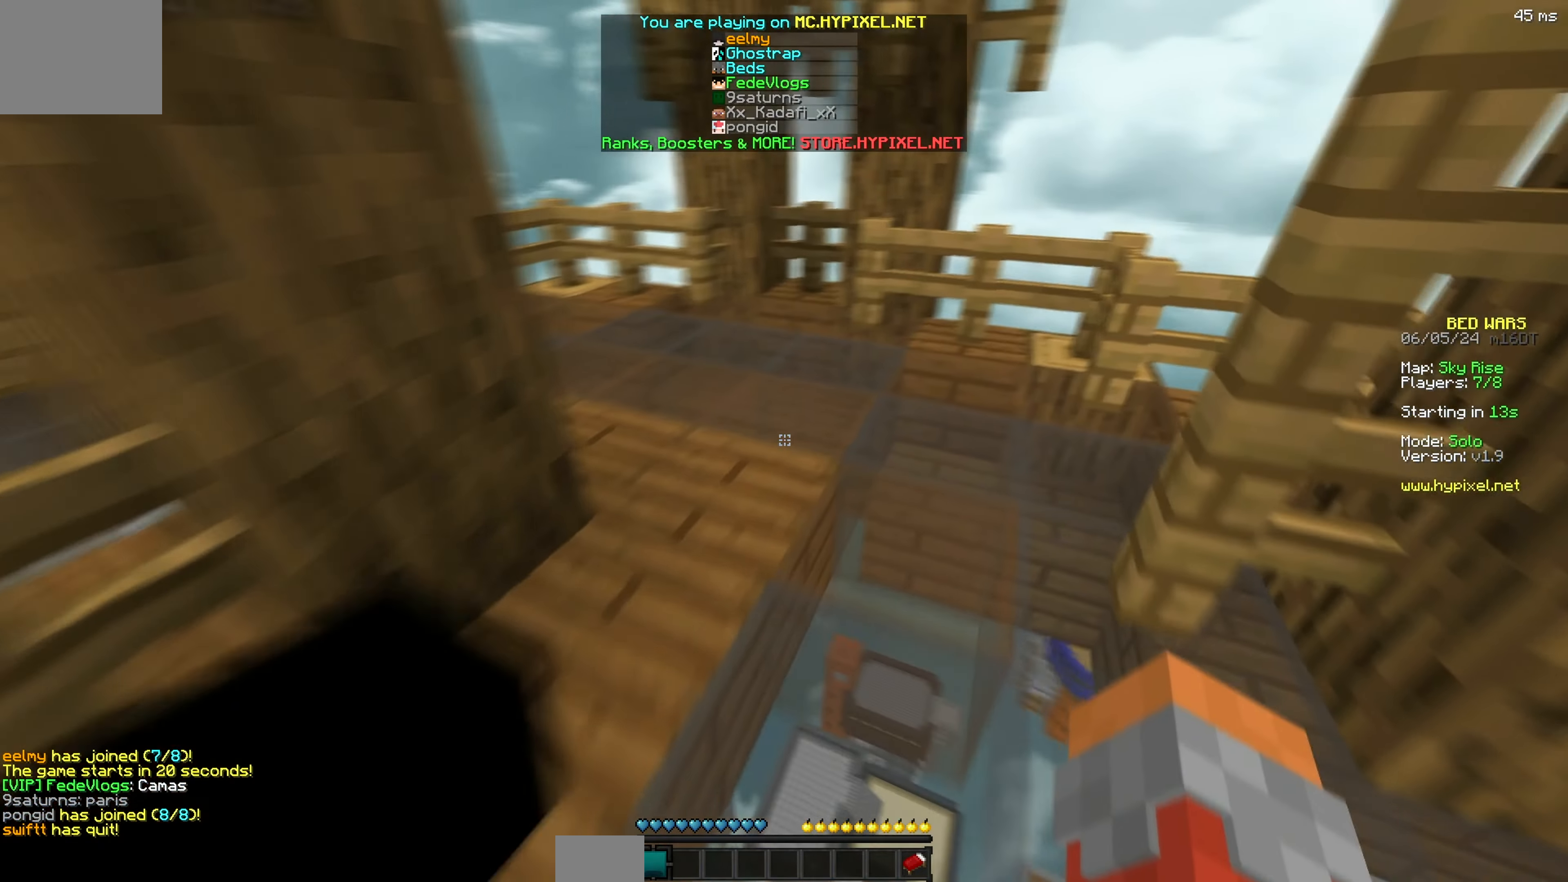
{"keys": ["w"]}
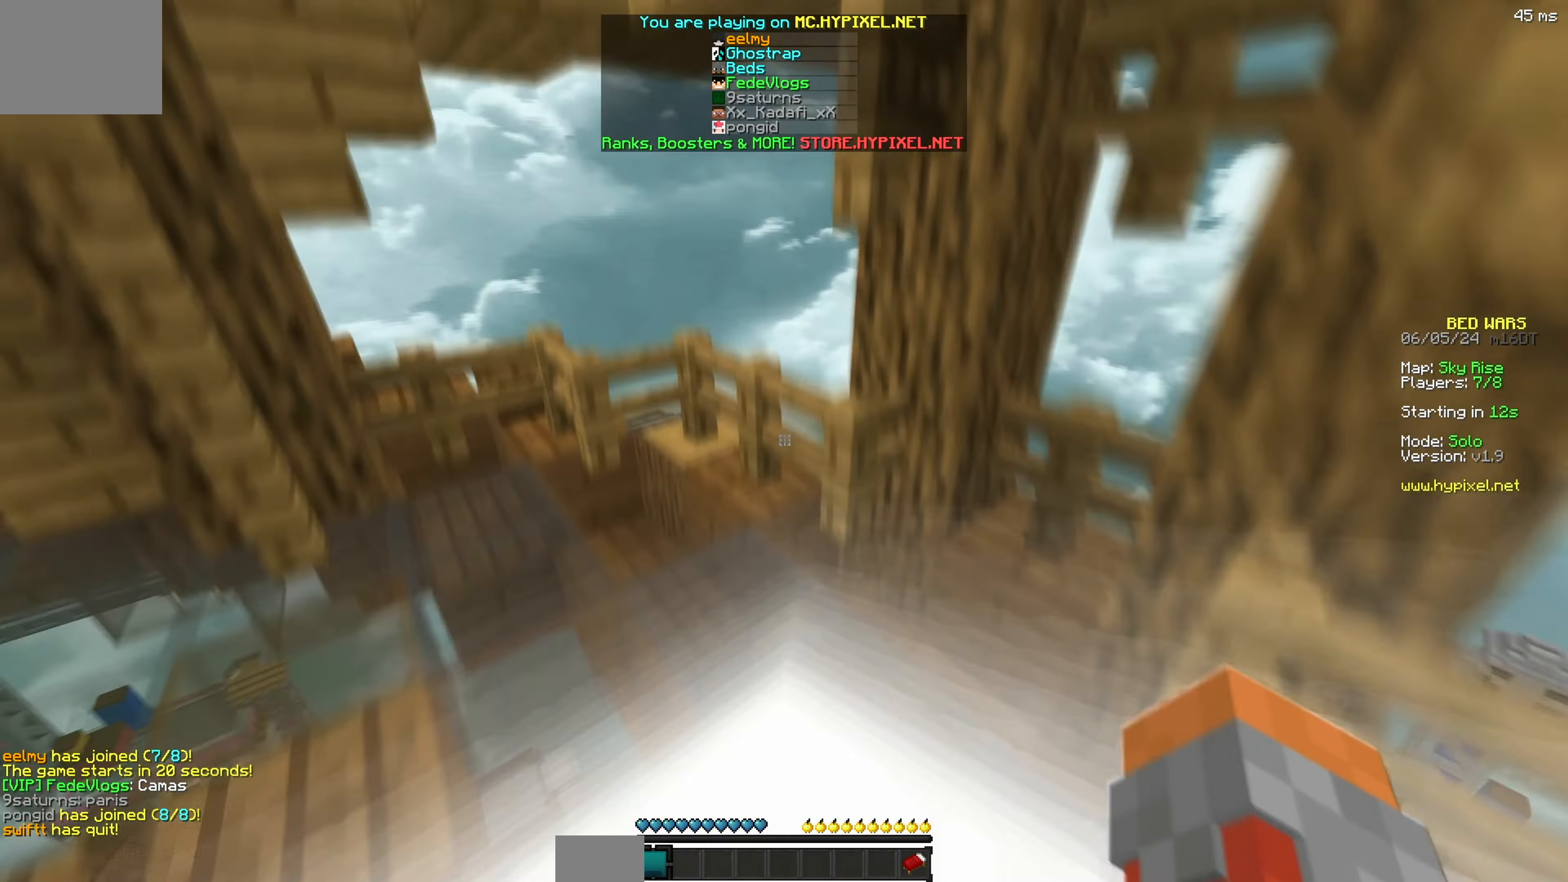
{"keys": [], "events": [[500, "w", "up"]]}
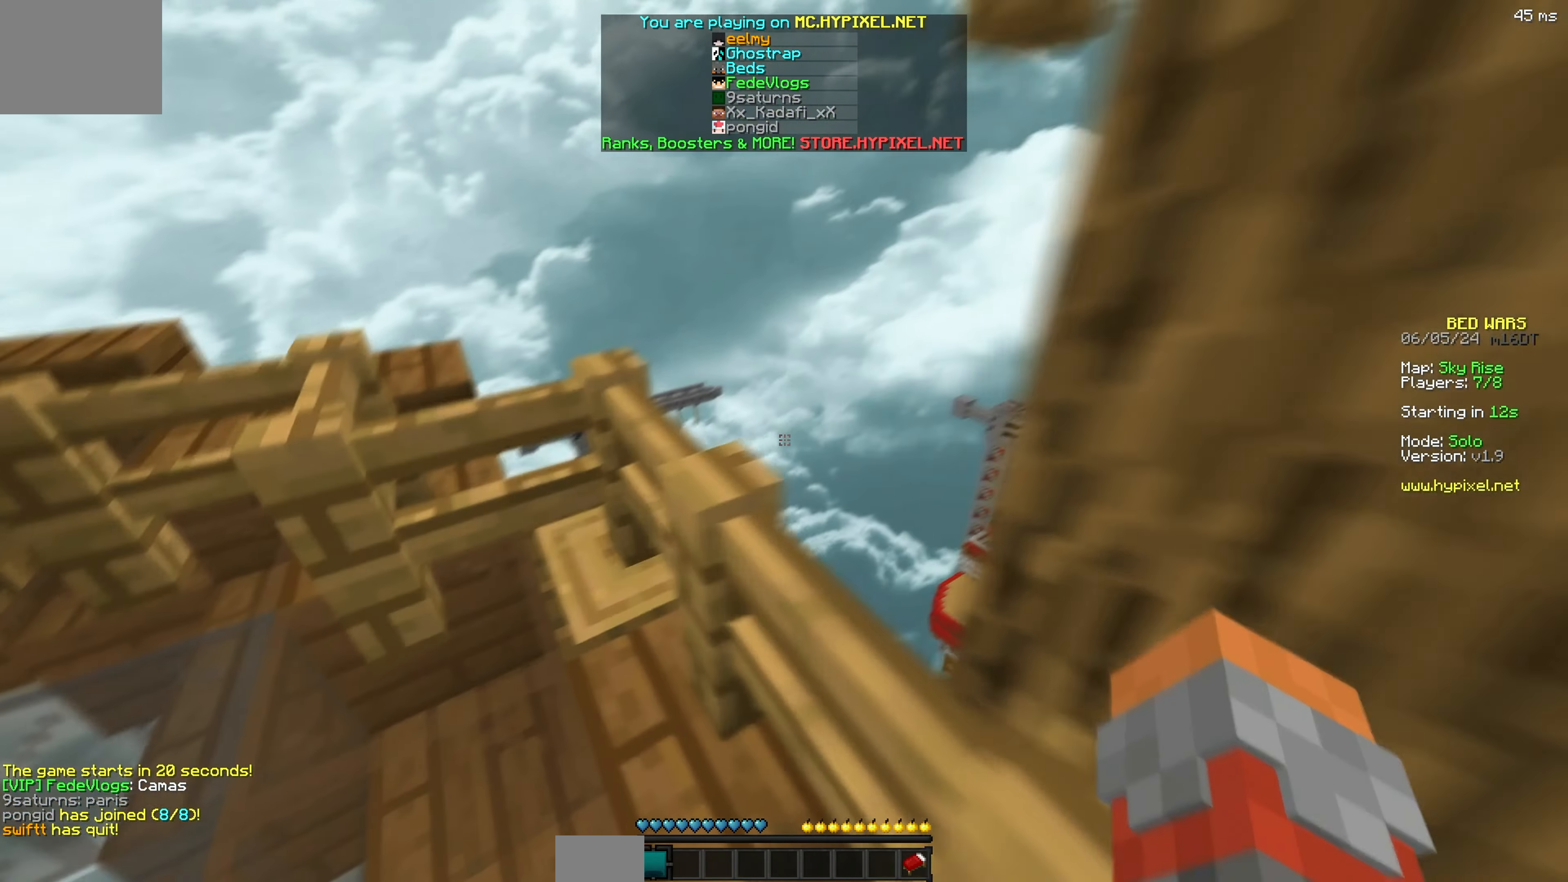
{"keys": ["w"], "events": [[234, "w", "down"]]}
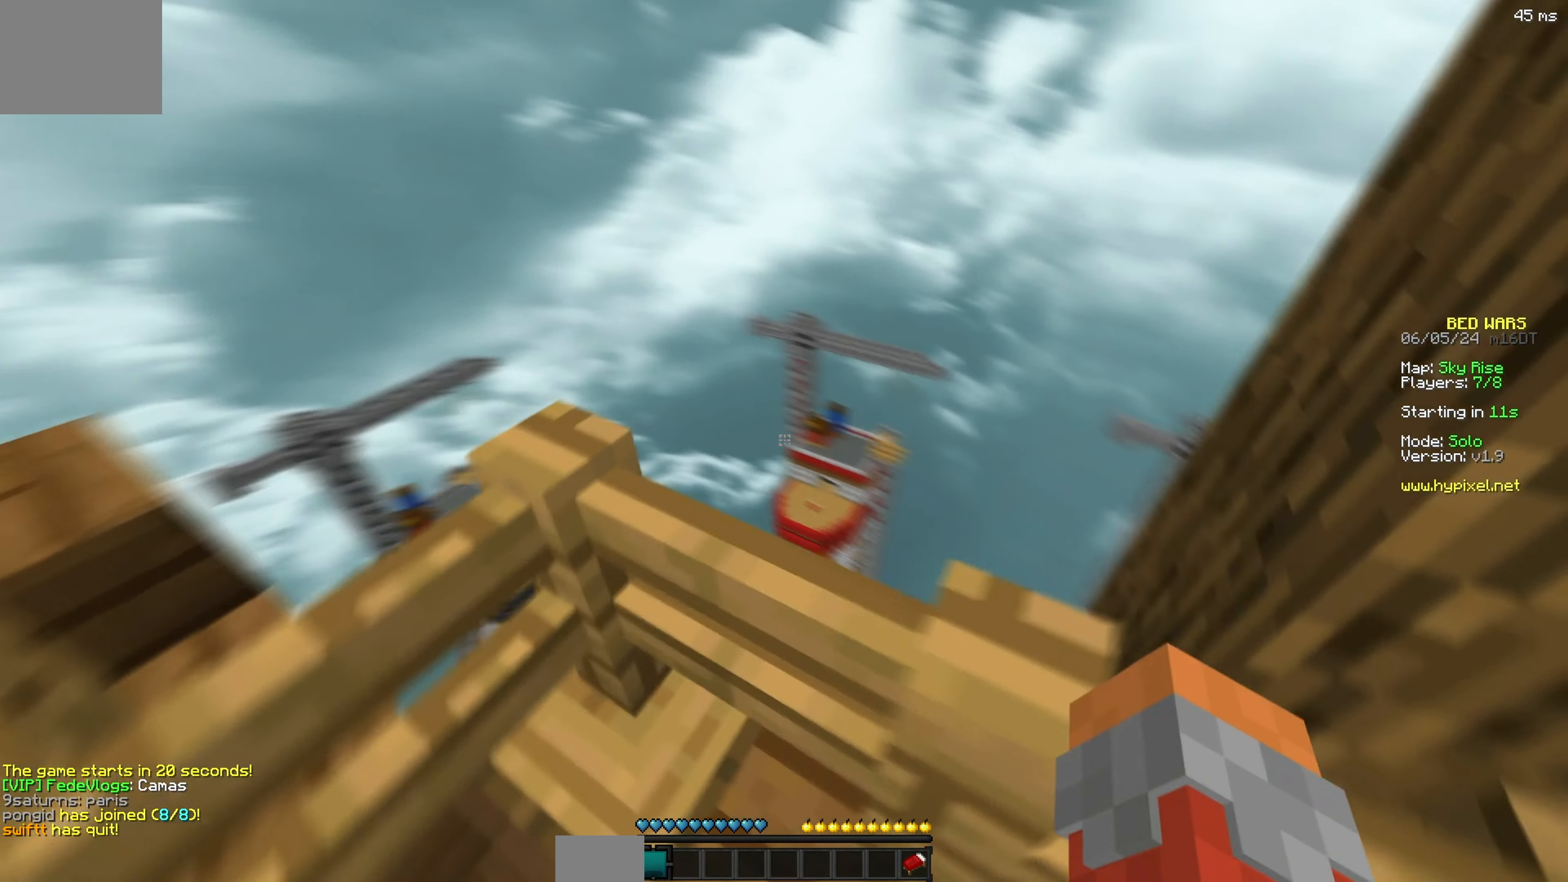
{"keys": [], "events": [[217, "w", "up"]]}
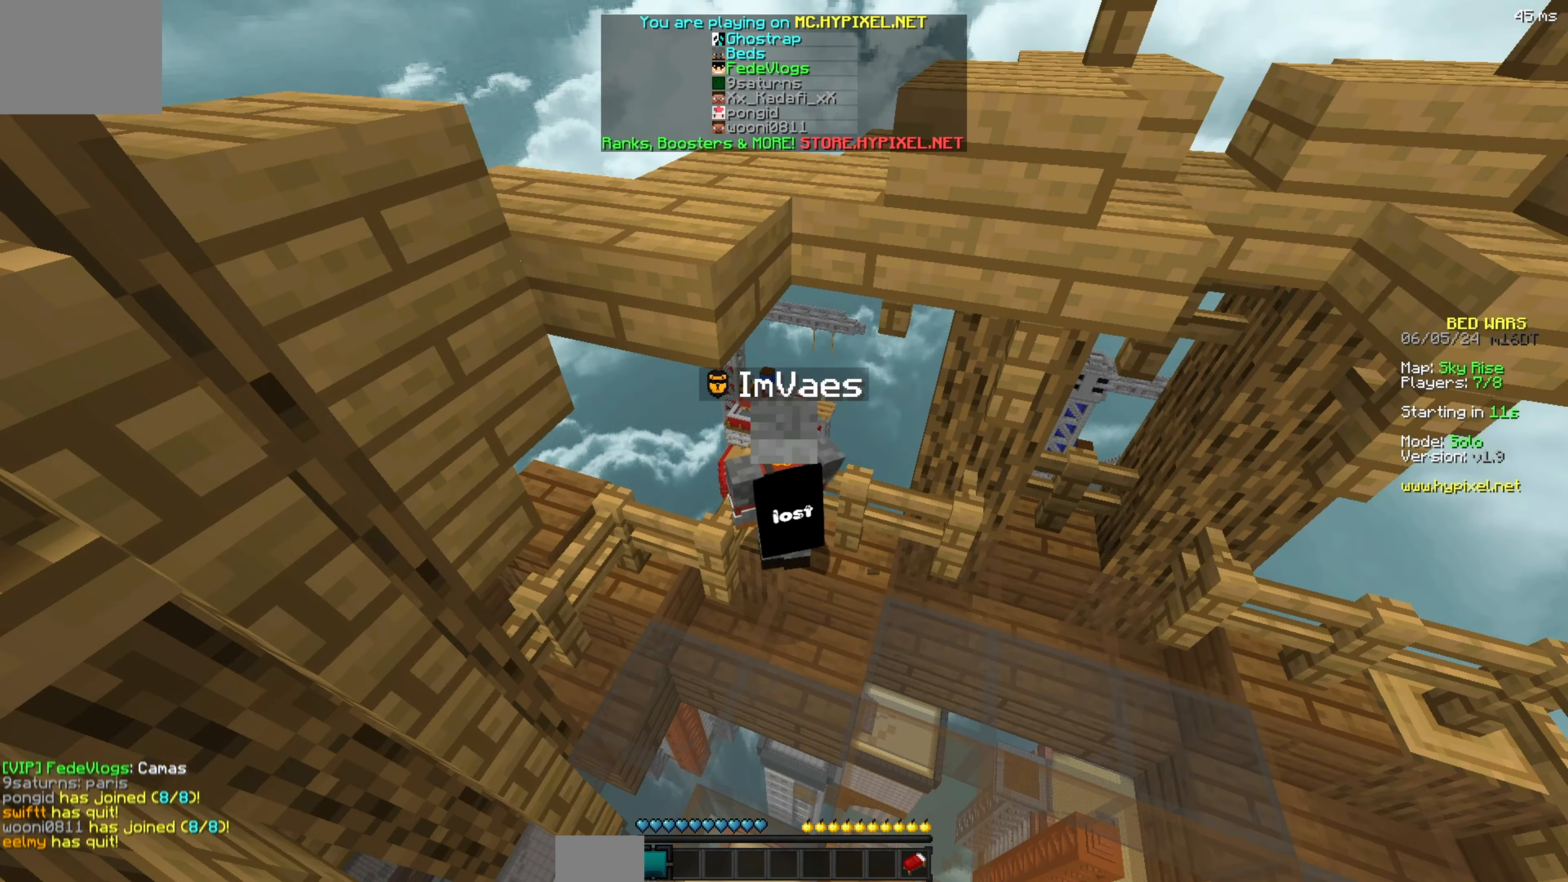
{"keys": [], "events": []}
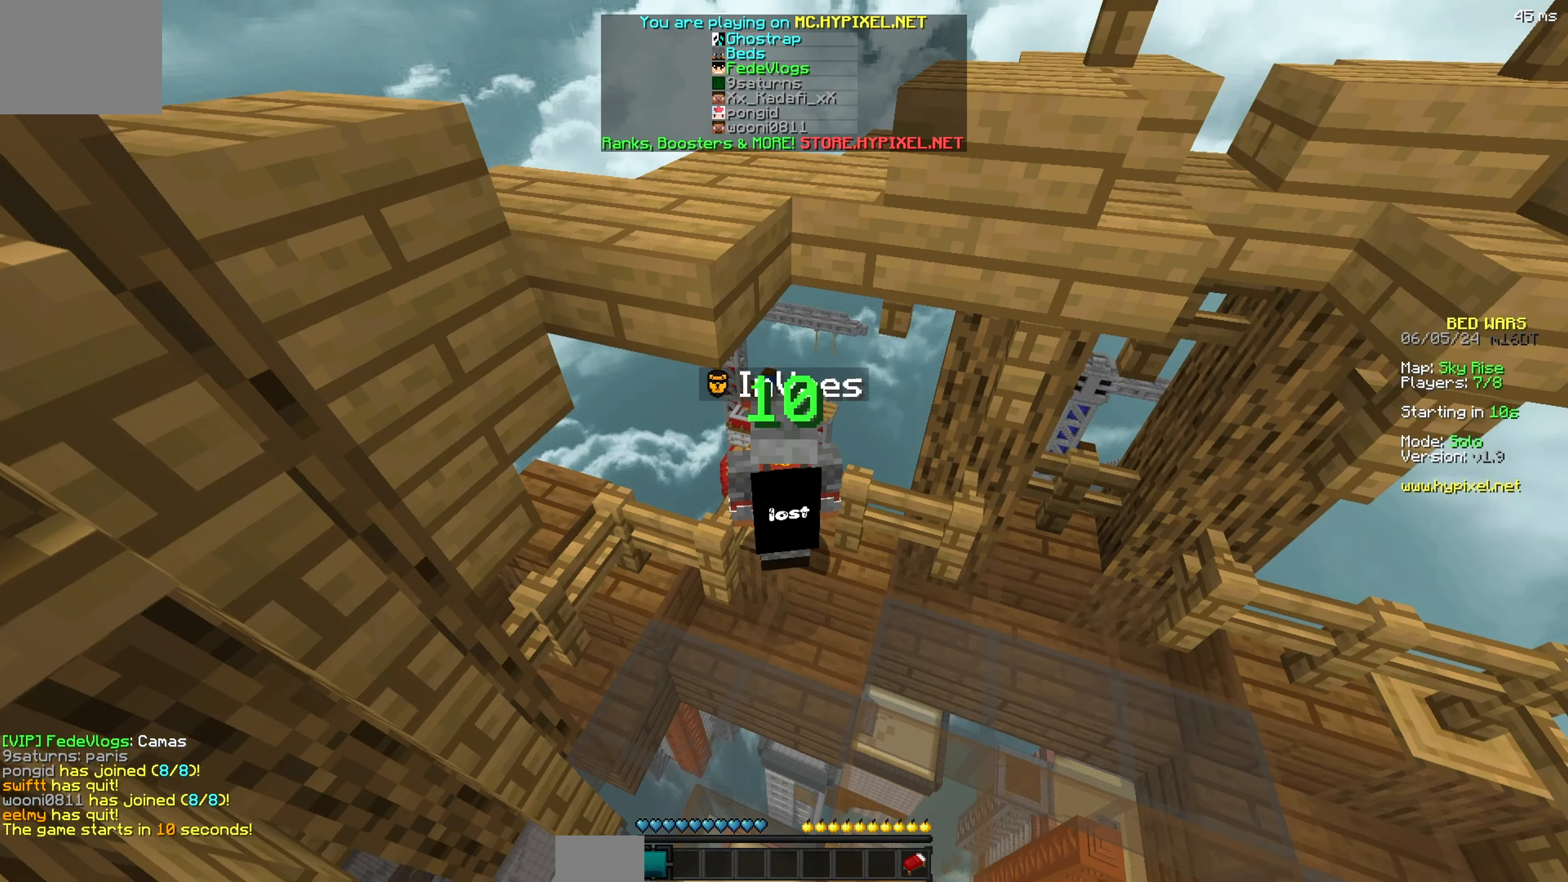
{"keys": [], "events": []}
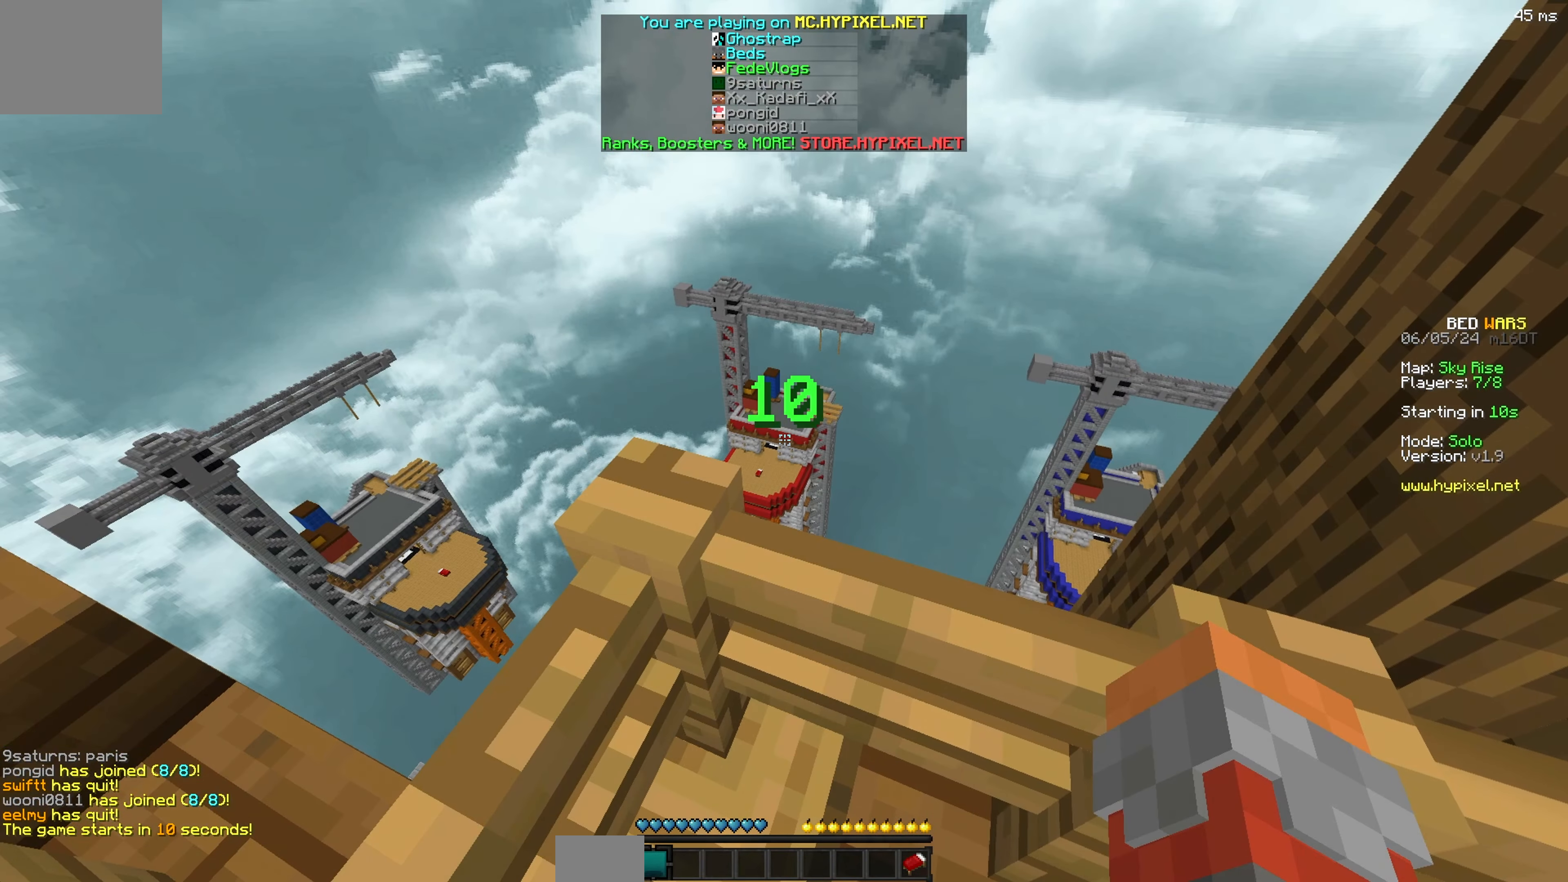
{"keys": ["w"], "events": [[384, "w", "down"]]}
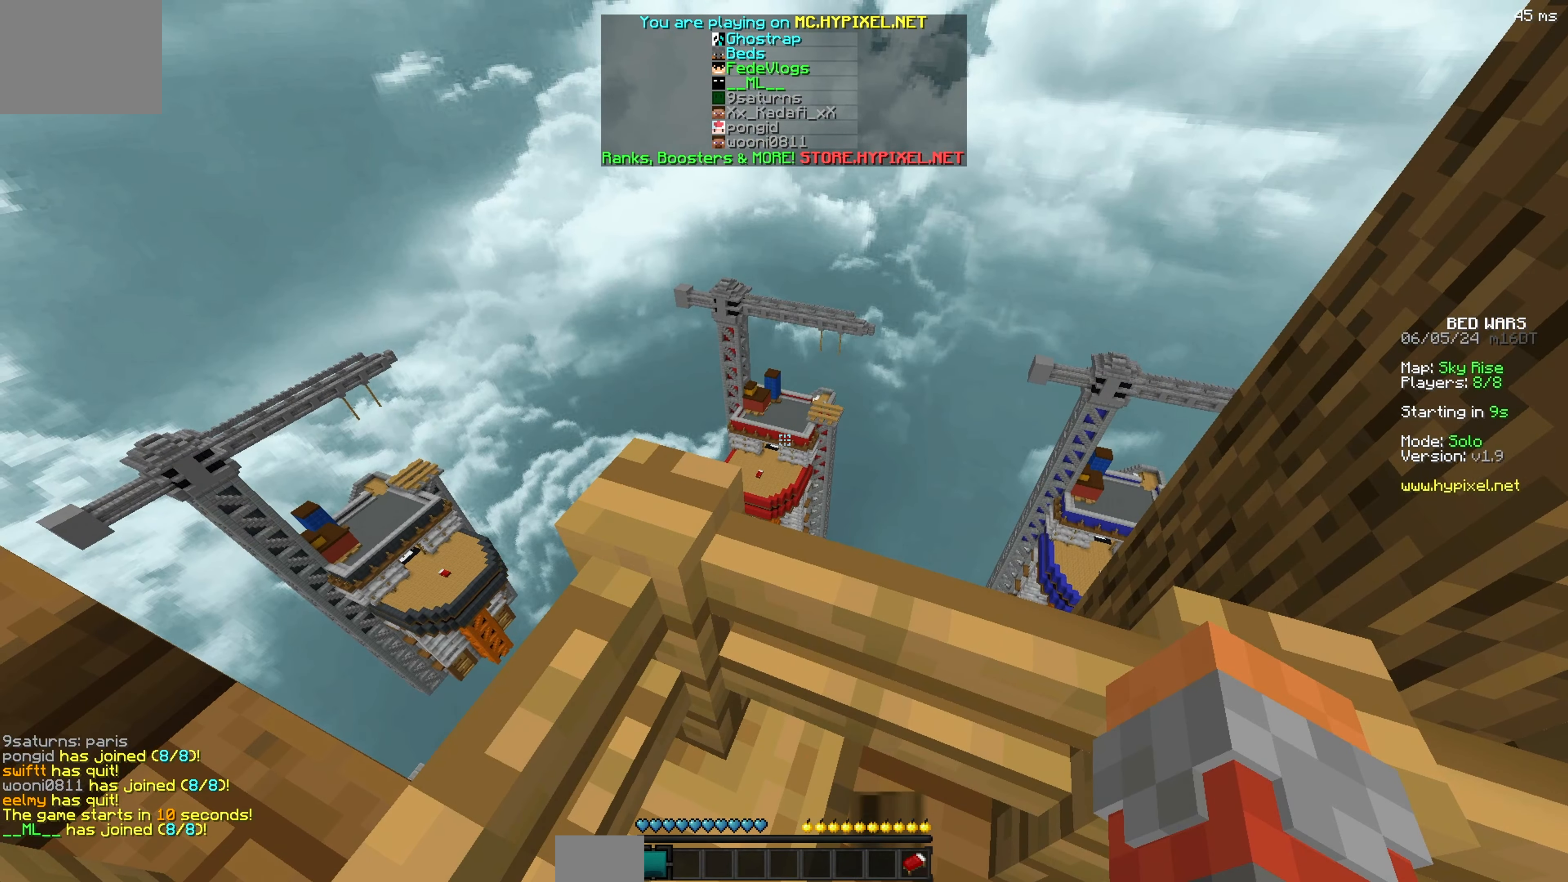
{"keys": ["d", "w"], "events": [[217, "w", "up"], [317, "d", "down"], [450, "w", "down"]]}
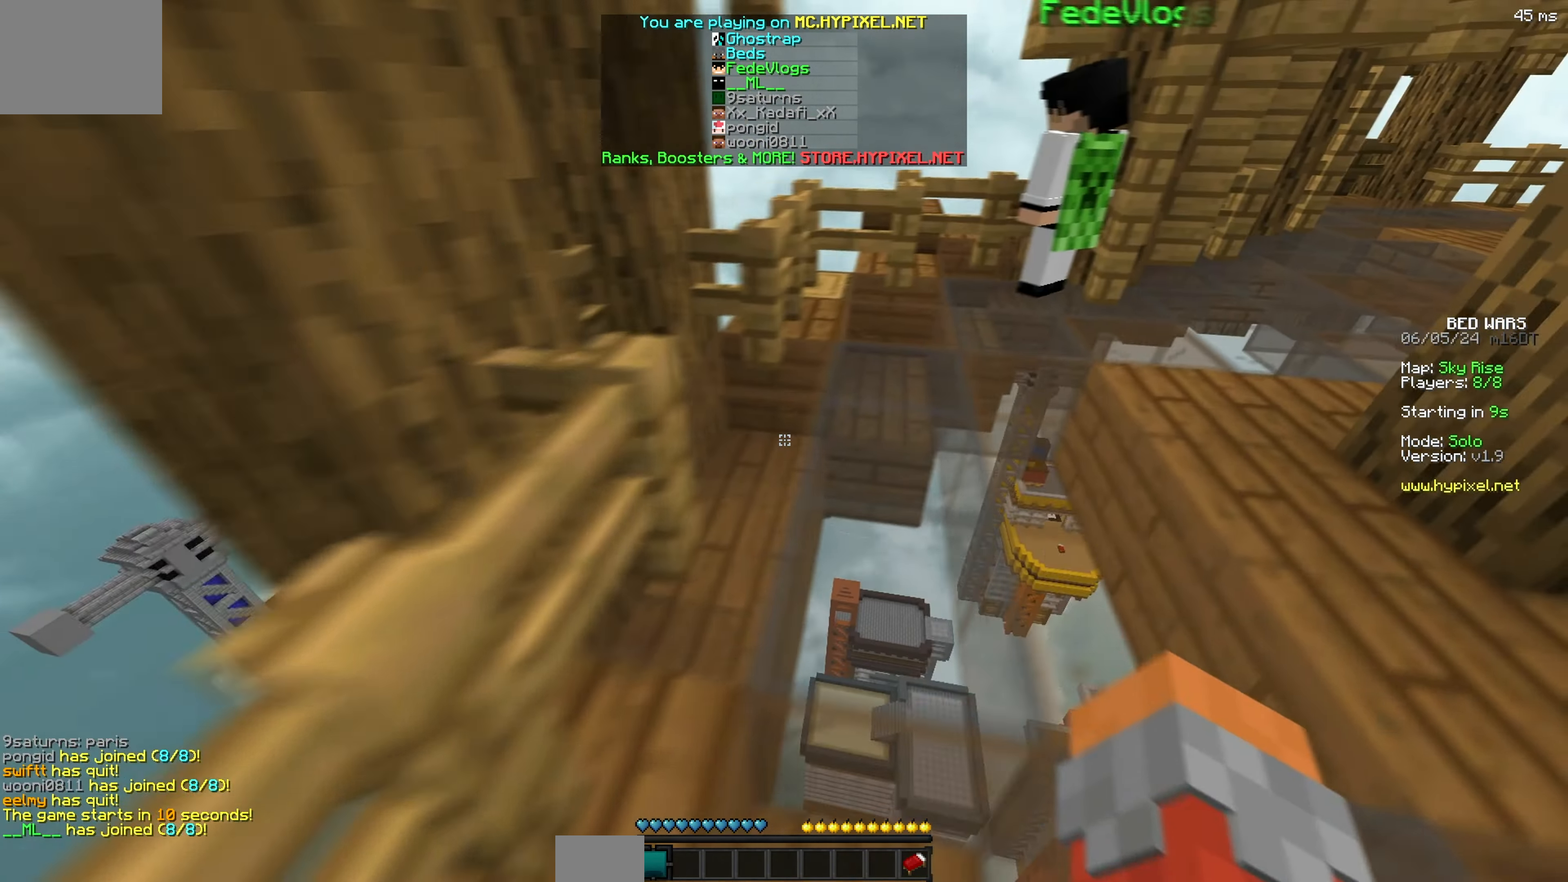
{"keys": ["w"], "events": [[484, "d", "up"]]}
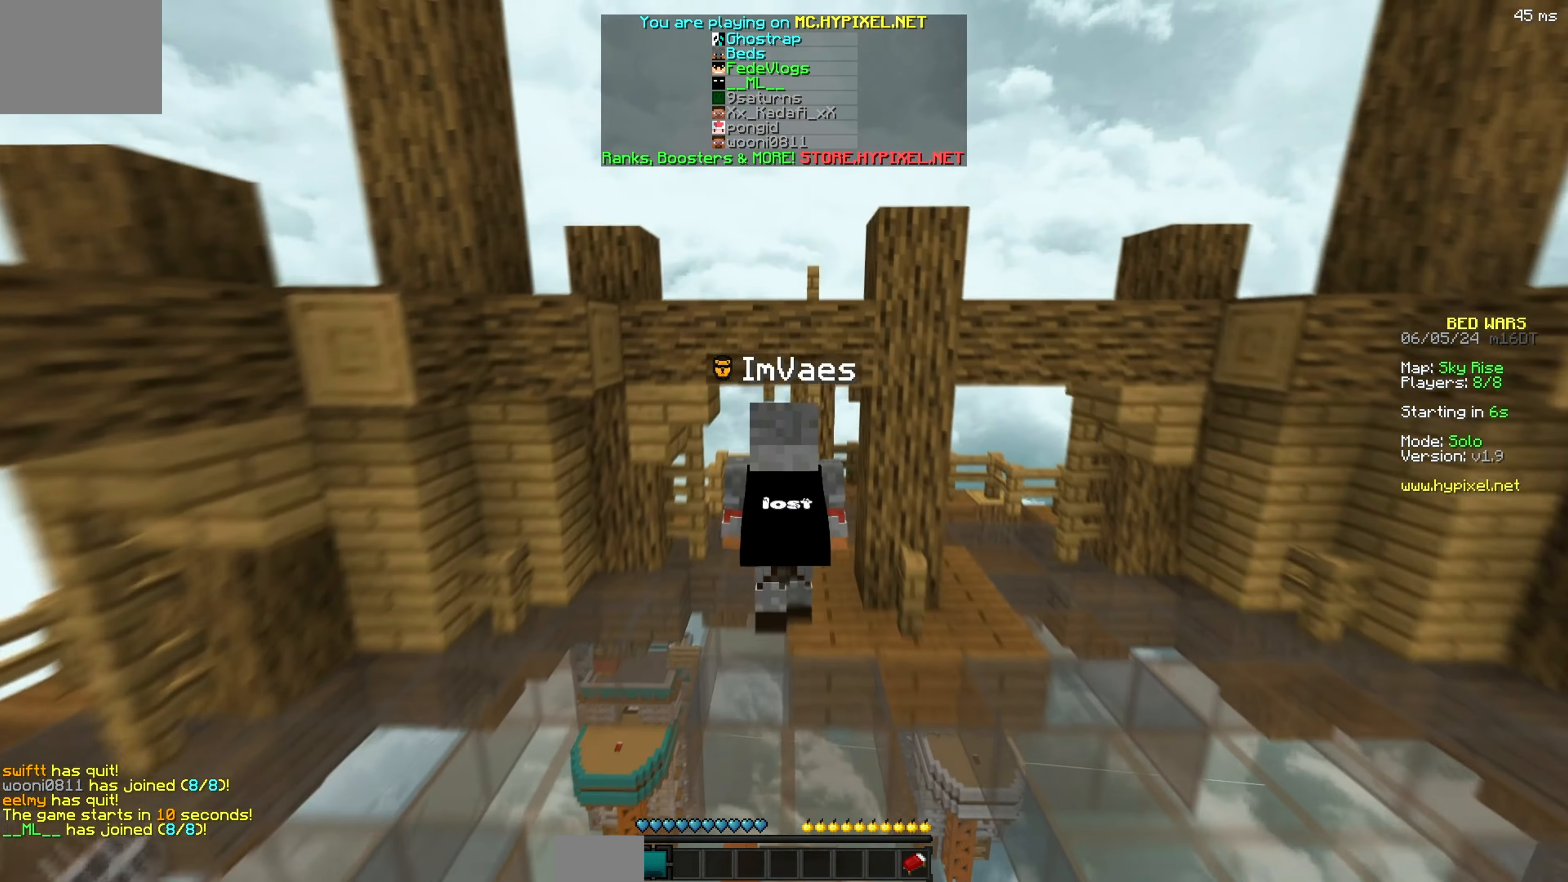
{"keys": ["w"], "events": []}
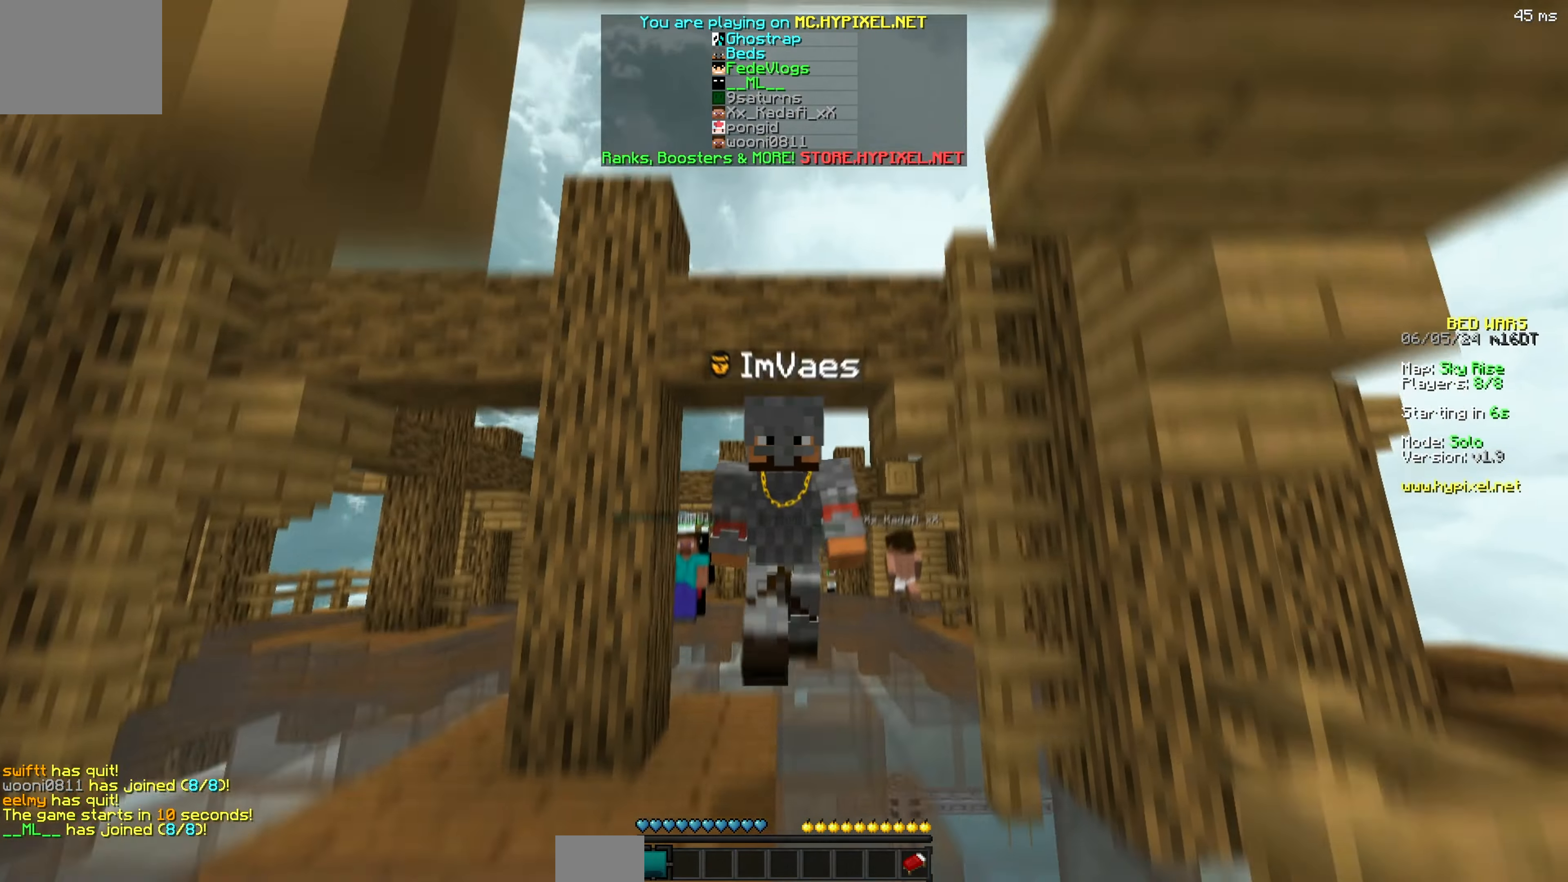
{"keys": ["w"], "events": []}
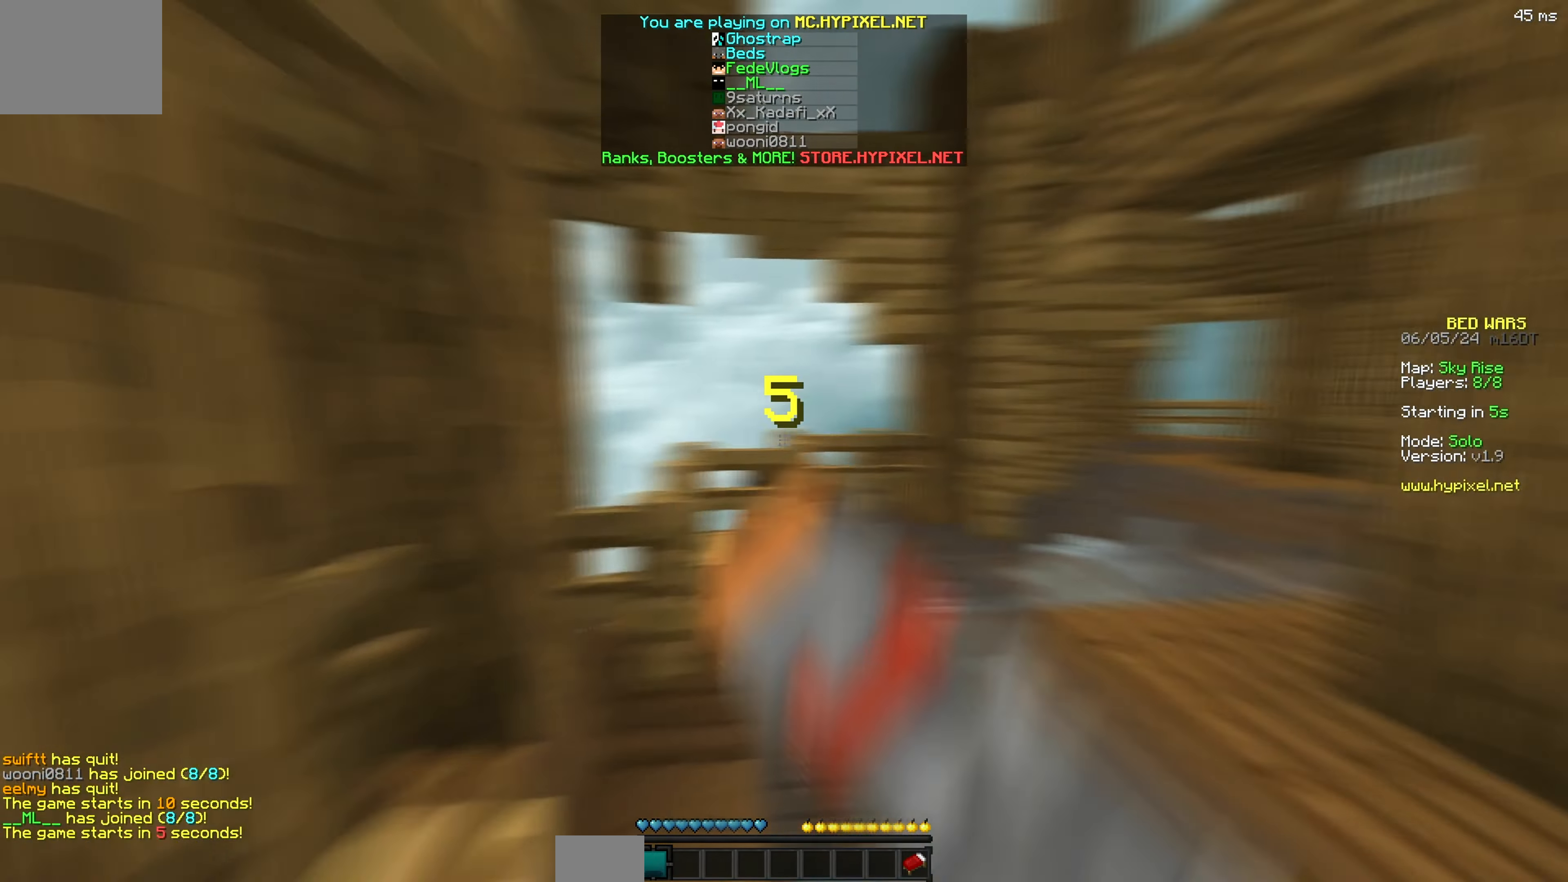
{"keys": ["w"], "events": []}
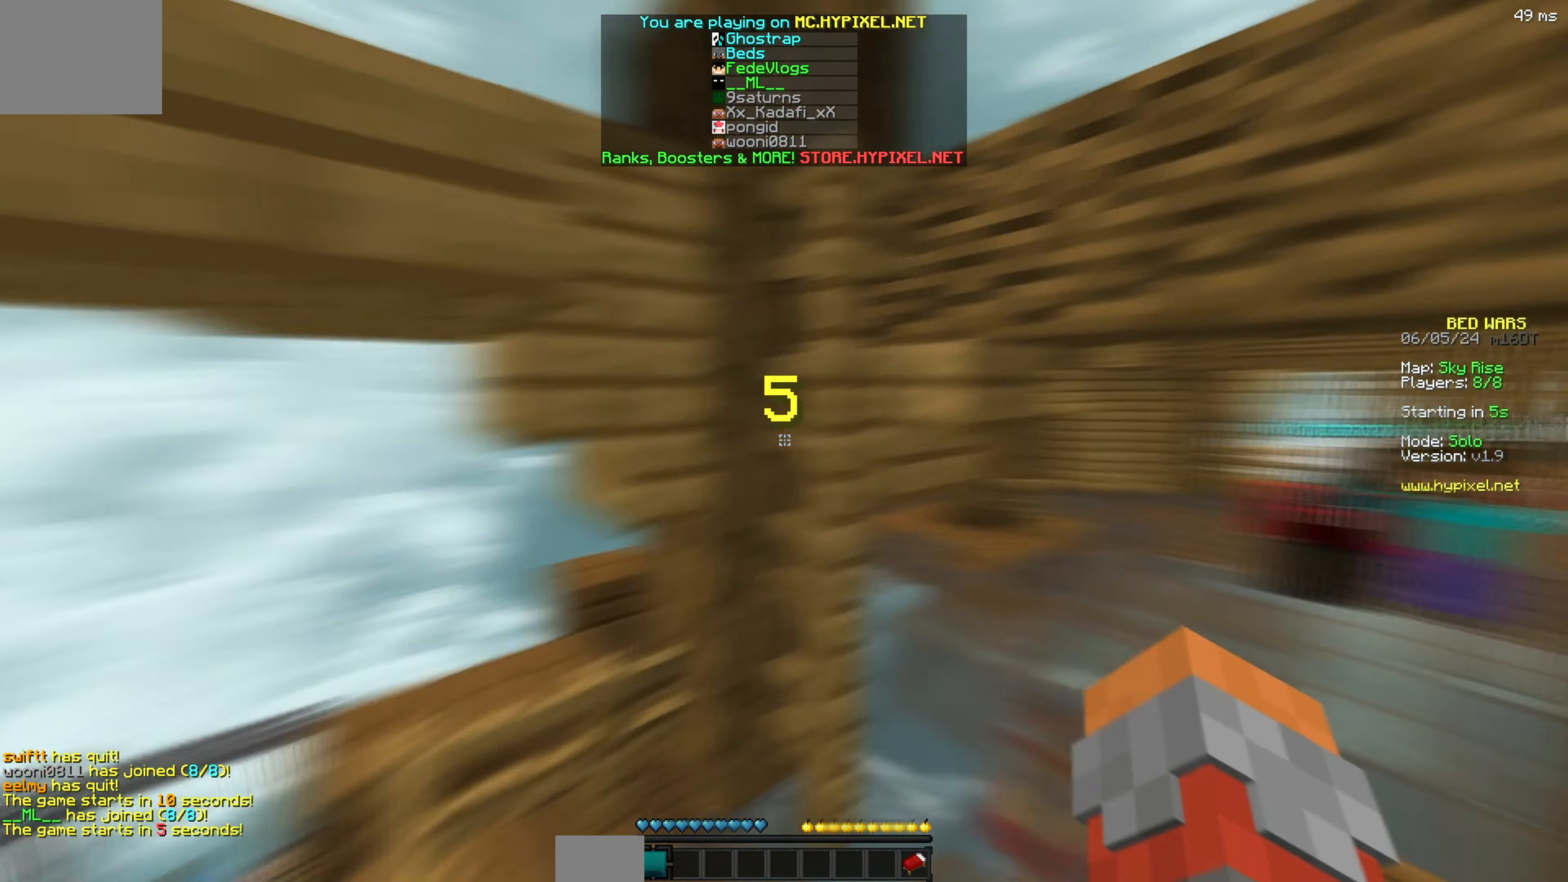
{"keys": ["d", "w"], "events": [[50, "d", "down"]]}